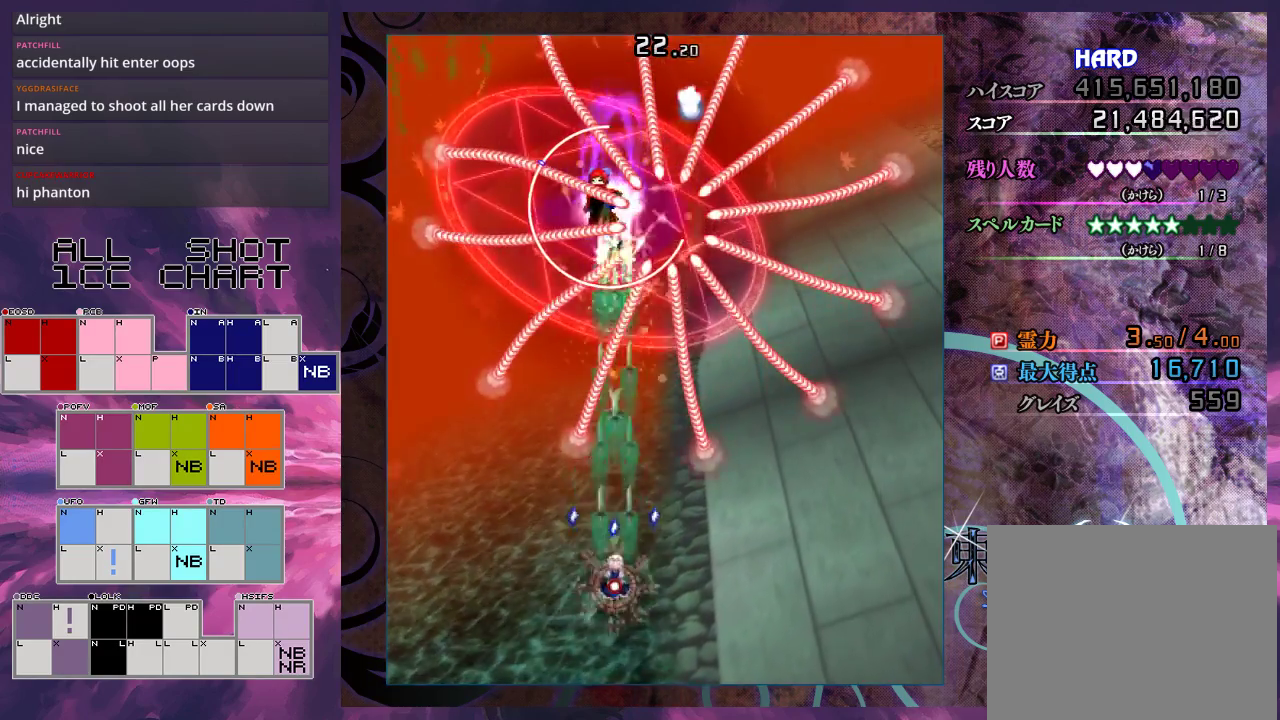
Gameplay with a controller (Xbox layout); each line is a JSON object with the inputs held at the frame after it (dt_ms = milliseconds from this image to that frame). "events" lists button and stick changes between this image and that frame as [ms after this image, input, new state], when the widget could be followed in between. Not read: L3 R3 right_stick.
{"dt_ms": 700, "buttons": ["X"], "left_stick": "center", "events": [[33, "left_stick", "down"], [133, "left_stick", "center"], [233, "left_stick", "down"], [300, "left_stick", "center"], [667, "L1", "up"]]}
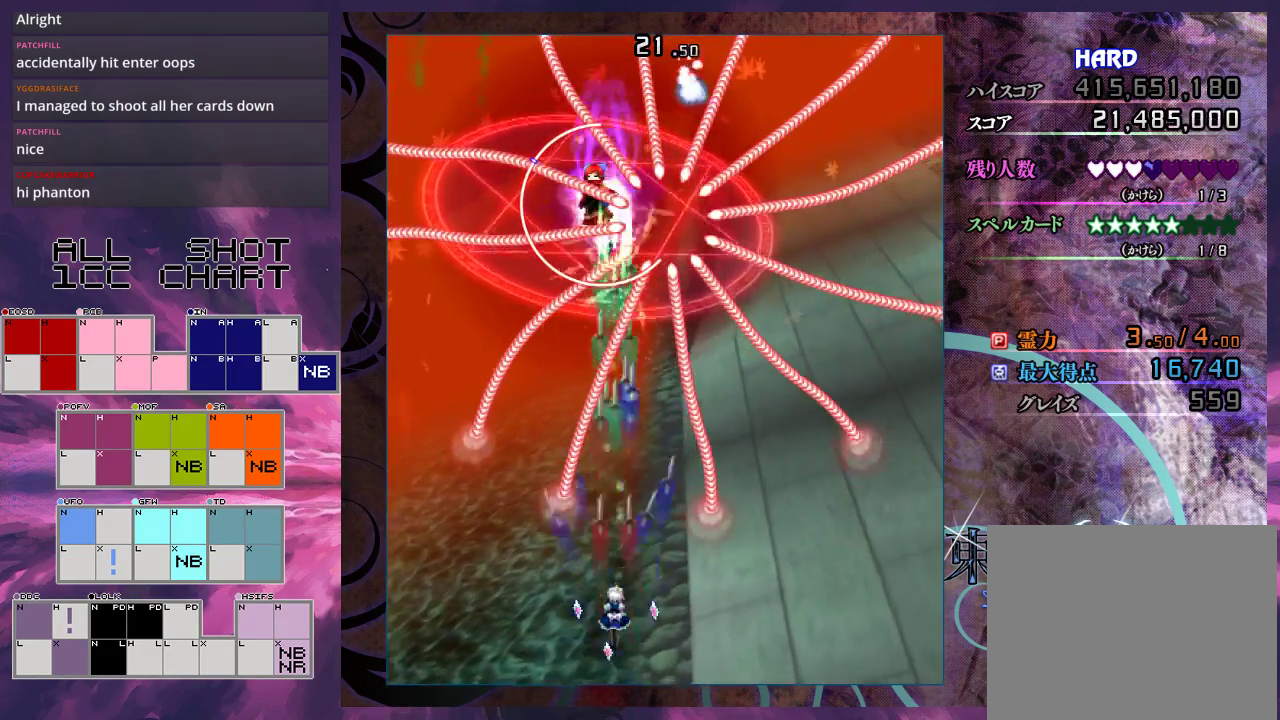
{"dt_ms": 300, "buttons": ["X"], "left_stick": "center", "events": []}
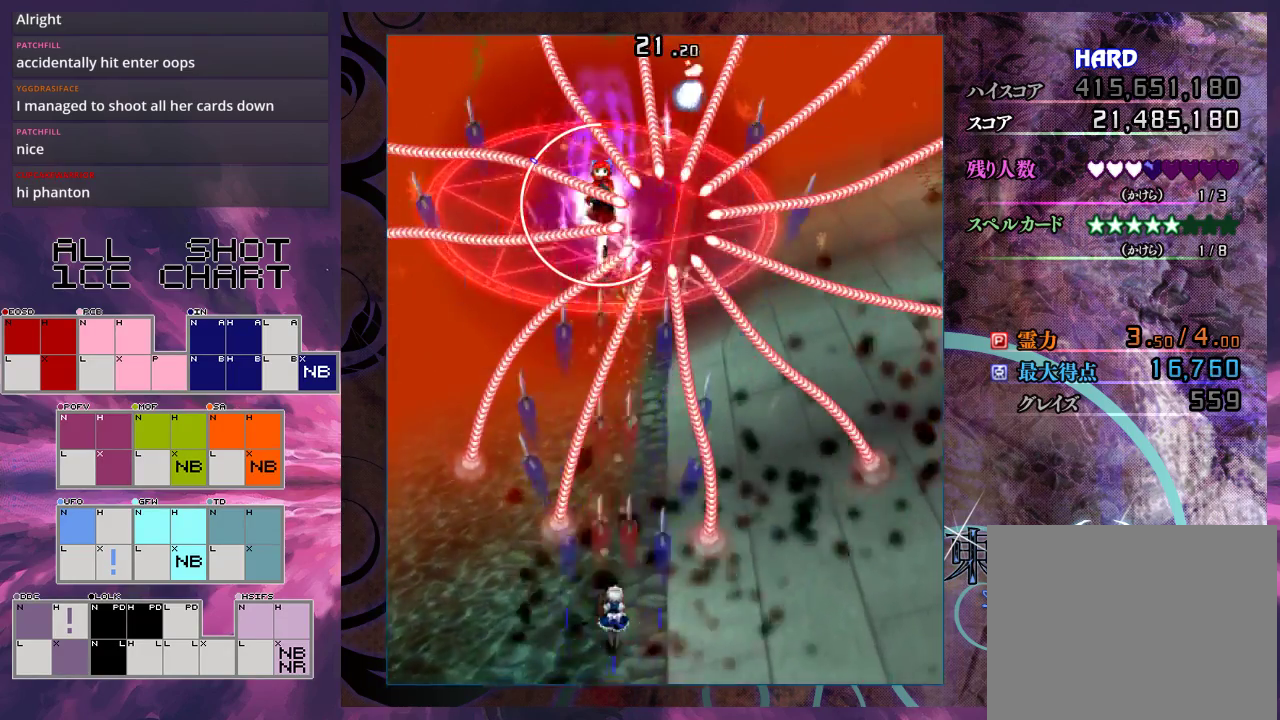
{"dt_ms": 700, "buttons": ["X", "L1"], "left_stick": "center", "events": [[67, "left_stick", "down"], [167, "left_stick", "center"], [700, "L1", "down"]]}
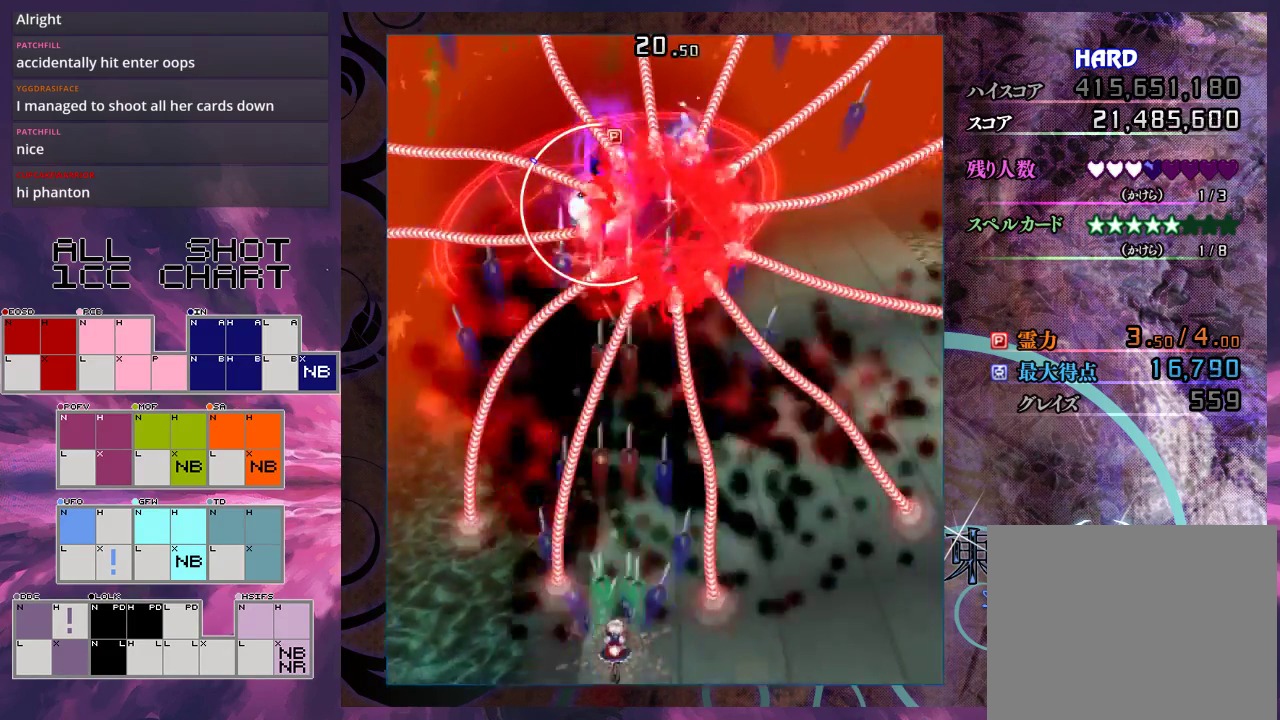
{"dt_ms": 300, "buttons": ["X", "L1"], "left_stick": "center", "events": []}
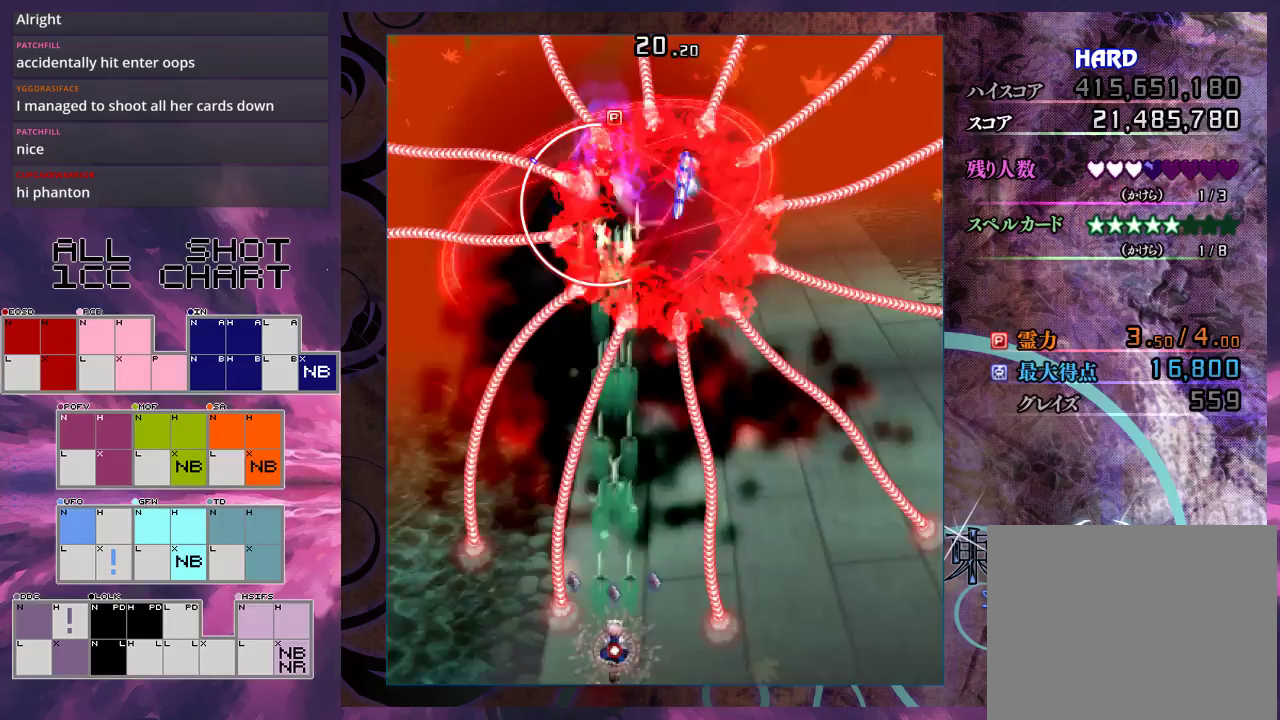
{"dt_ms": 500, "buttons": ["X", "L1"], "left_stick": "up", "events": [[100, "left_stick", "right"], [167, "left_stick", "center"], [500, "left_stick", "up"]]}
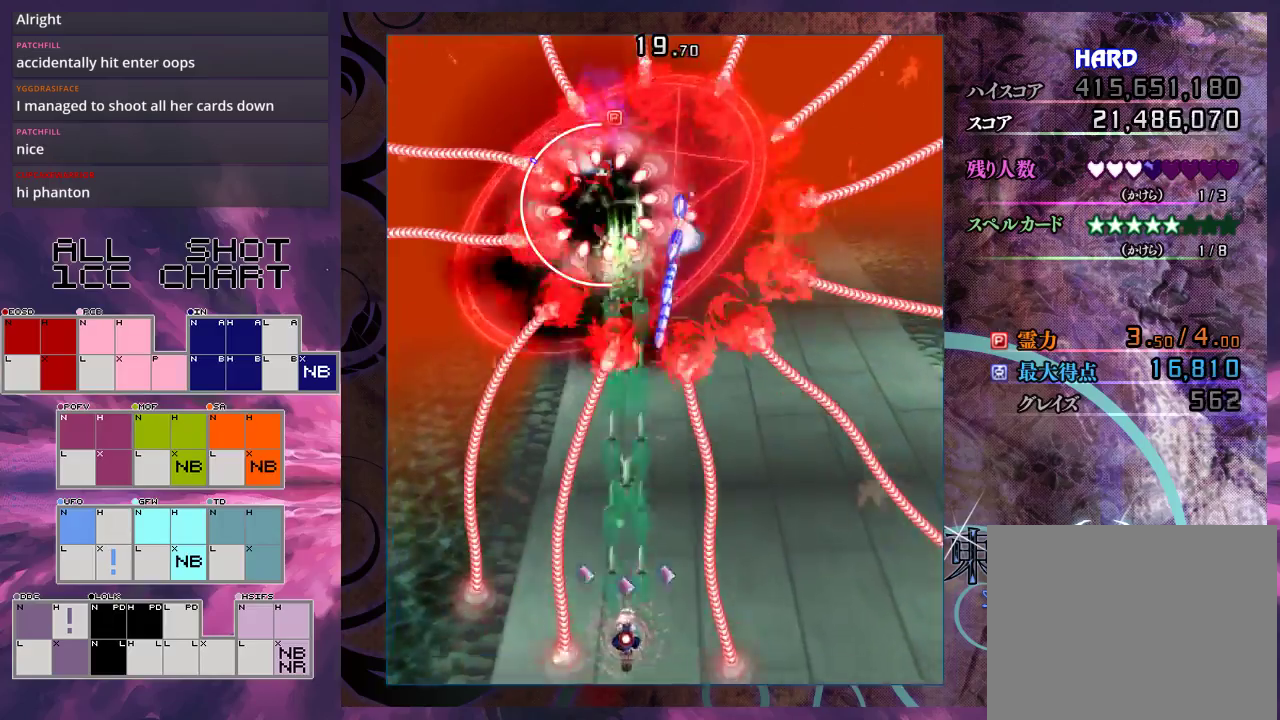
{"dt_ms": 500, "buttons": ["X", "L1"], "left_stick": "center", "events": [[100, "left_stick", "center"], [233, "left_stick", "up-right"], [300, "left_stick", "center"]]}
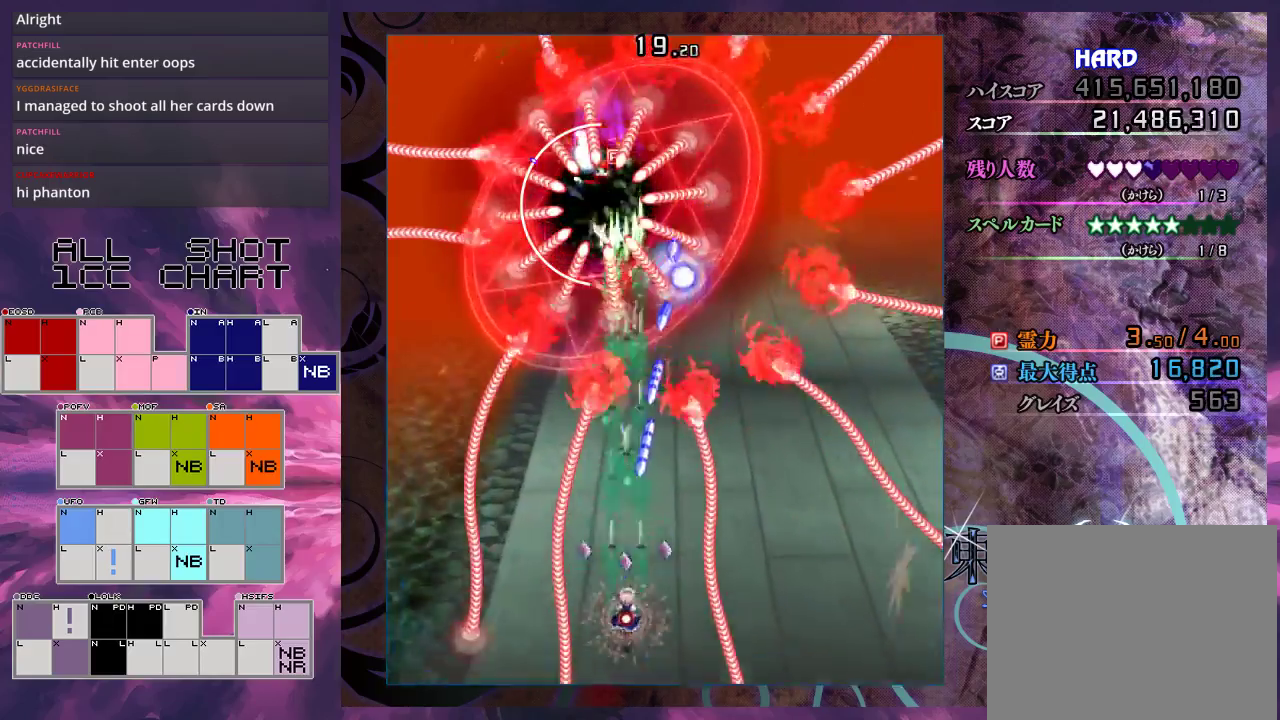
{"dt_ms": 500, "buttons": ["X"], "left_stick": "center", "events": [[33, "left_stick", "down-right"], [167, "left_stick", "center"], [333, "left_stick", "down-right"], [400, "left_stick", "center"], [467, "L1", "up"]]}
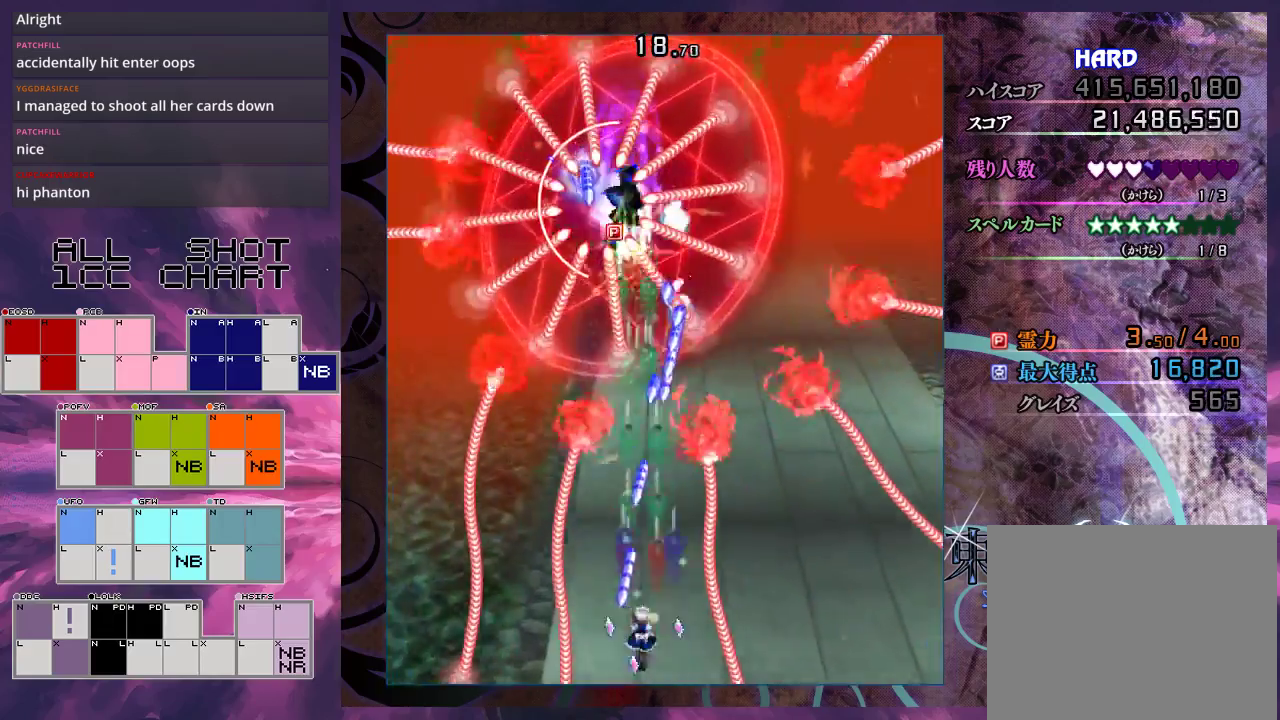
{"dt_ms": 300, "buttons": ["X", "L1"], "left_stick": "center", "events": [[300, "L1", "down"]]}
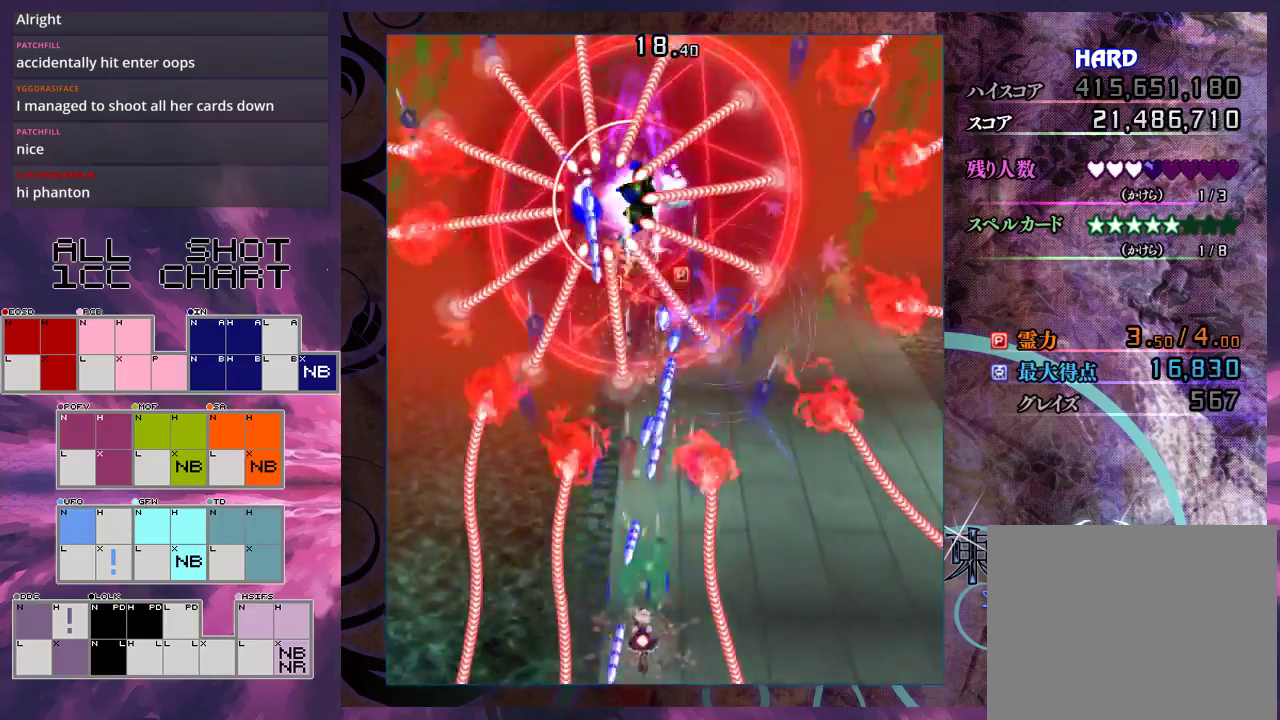
{"dt_ms": 700, "buttons": ["X", "L1"], "left_stick": "center", "events": []}
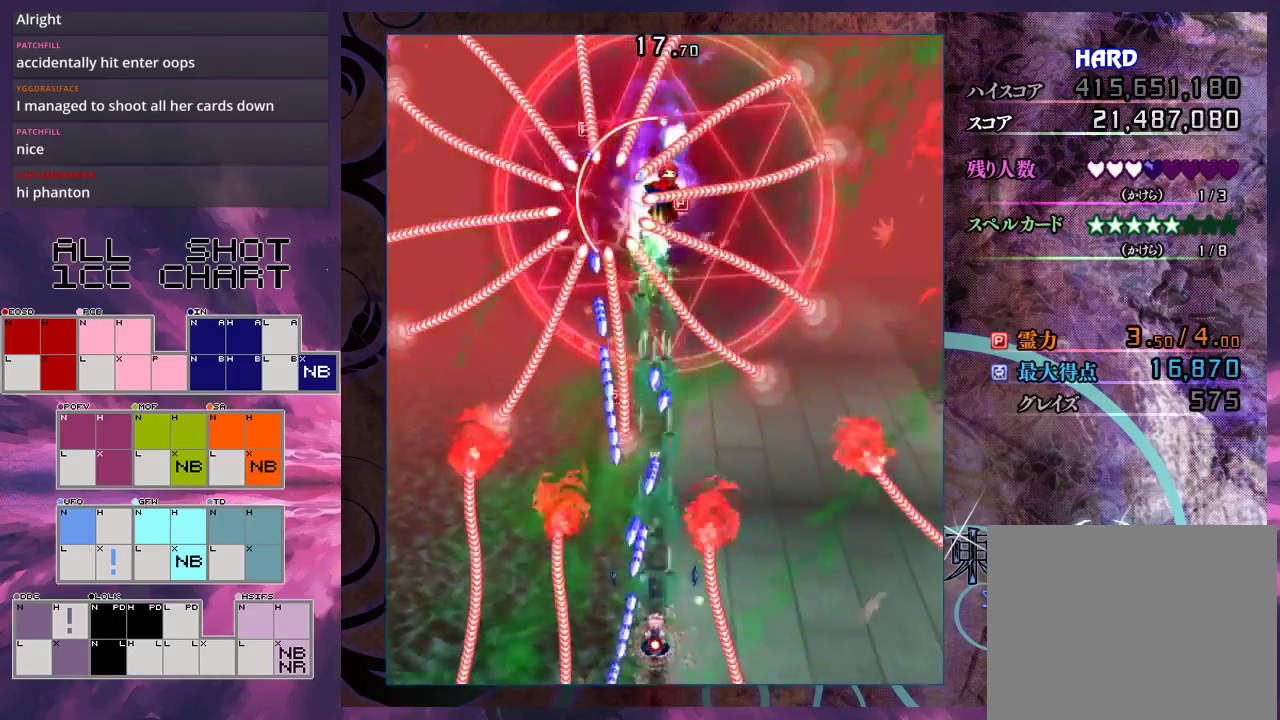
{"dt_ms": 700, "buttons": ["X", "L1"], "left_stick": "up", "events": [[67, "left_stick", "right"], [133, "left_stick", "center"], [433, "left_stick", "up"], [533, "left_stick", "center"], [633, "left_stick", "up"]]}
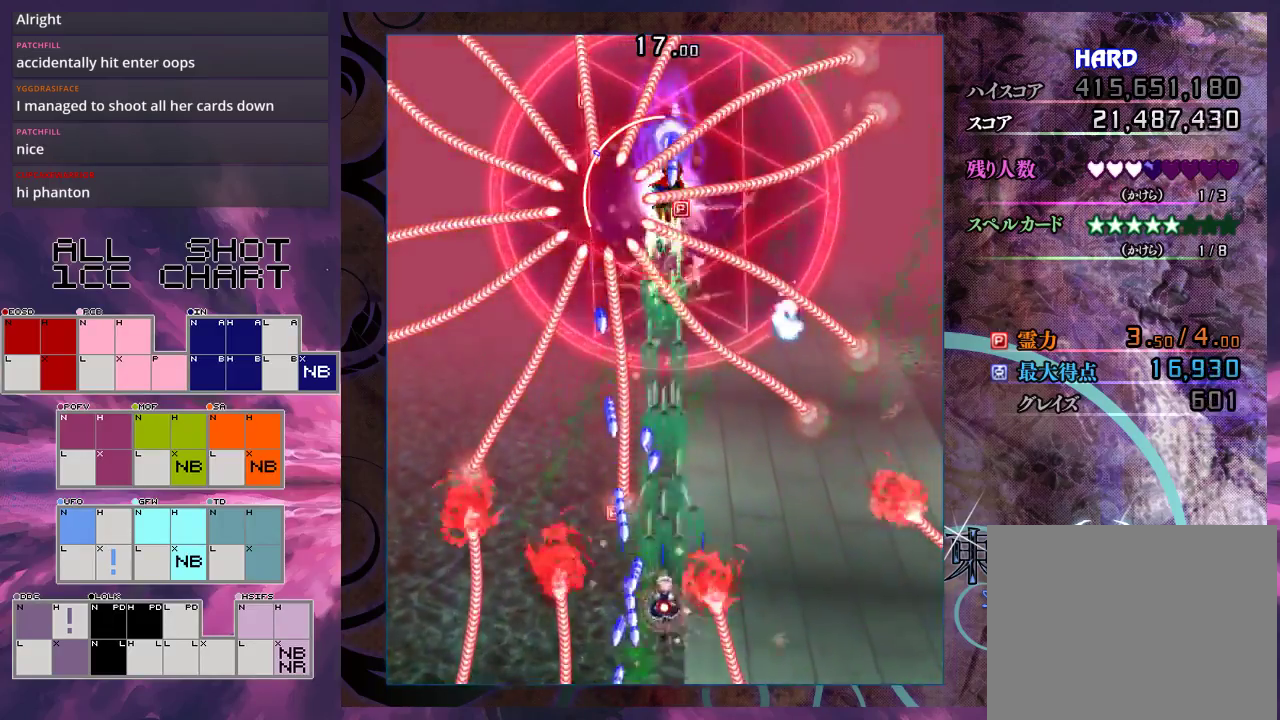
{"dt_ms": 100, "buttons": ["X"], "left_stick": "center", "events": [[33, "left_stick", "center"], [67, "L1", "up"]]}
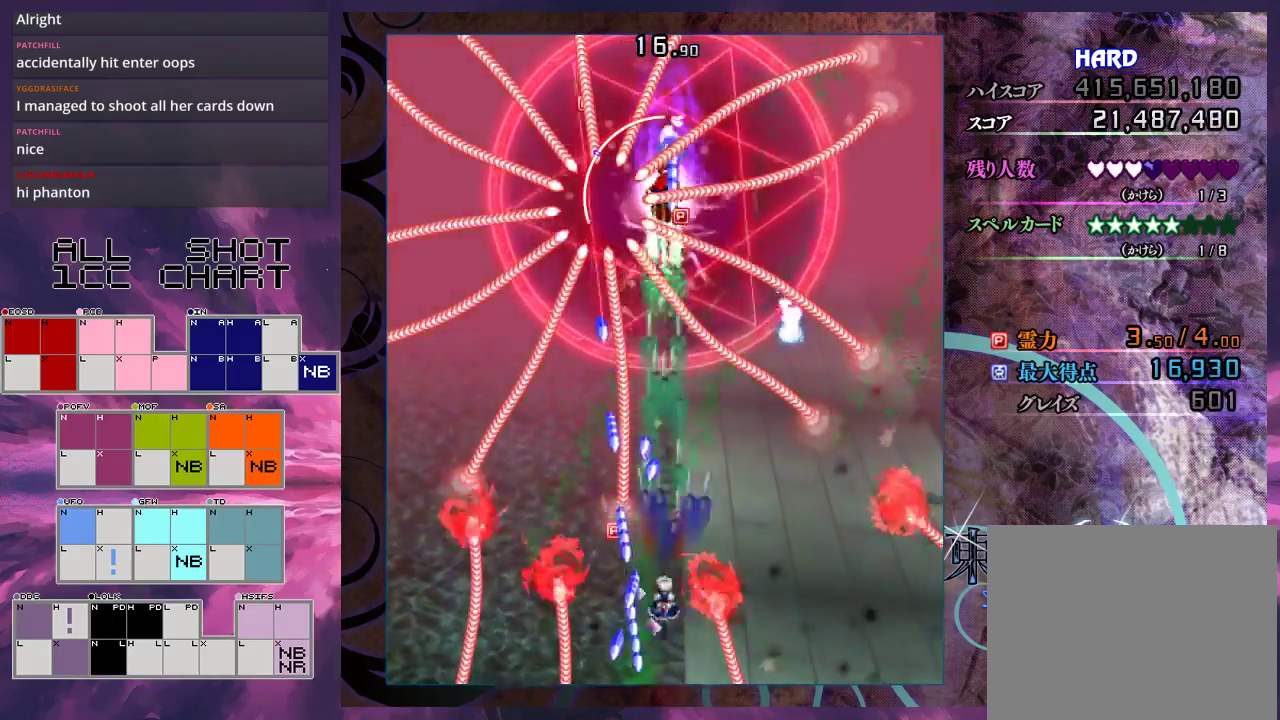
{"dt_ms": 200, "buttons": ["X", "L1"], "left_stick": "right", "events": [[200, "L1", "down"], [200, "left_stick", "right"]]}
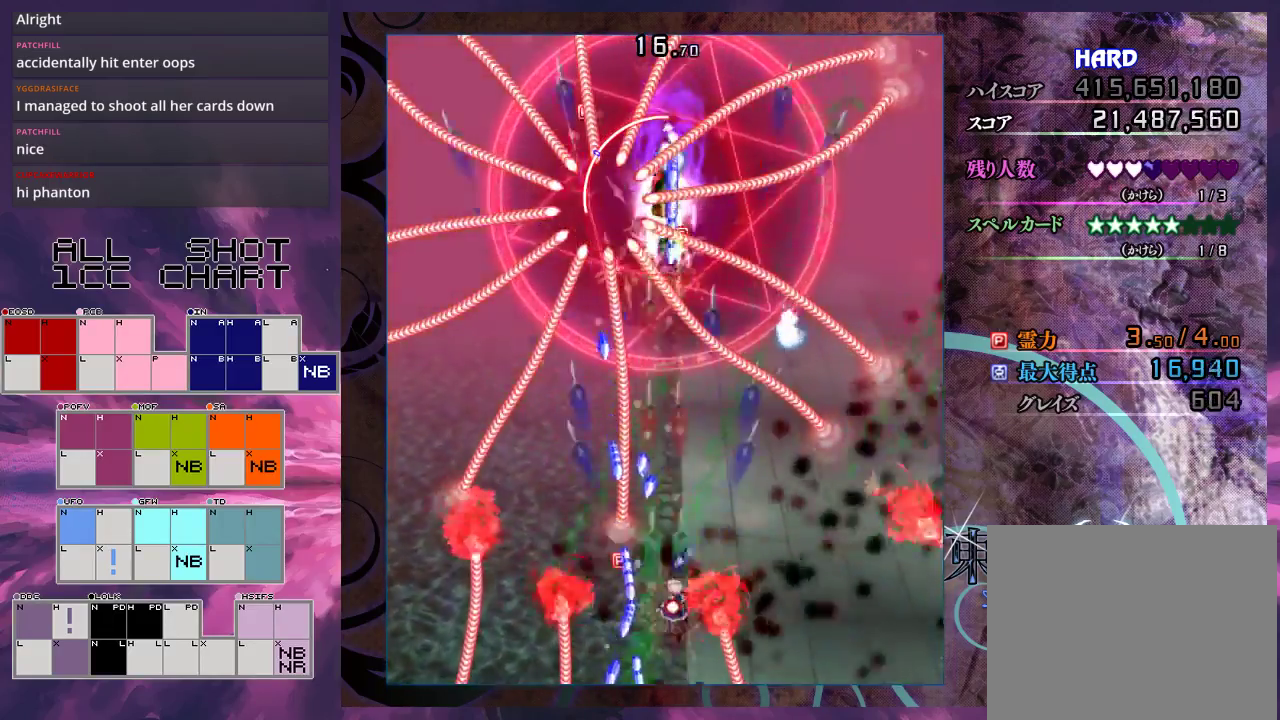
{"dt_ms": 500, "buttons": ["X"], "left_stick": "center", "events": [[67, "left_stick", "center"], [333, "left_stick", "right"], [400, "left_stick", "center"], [433, "L1", "up"]]}
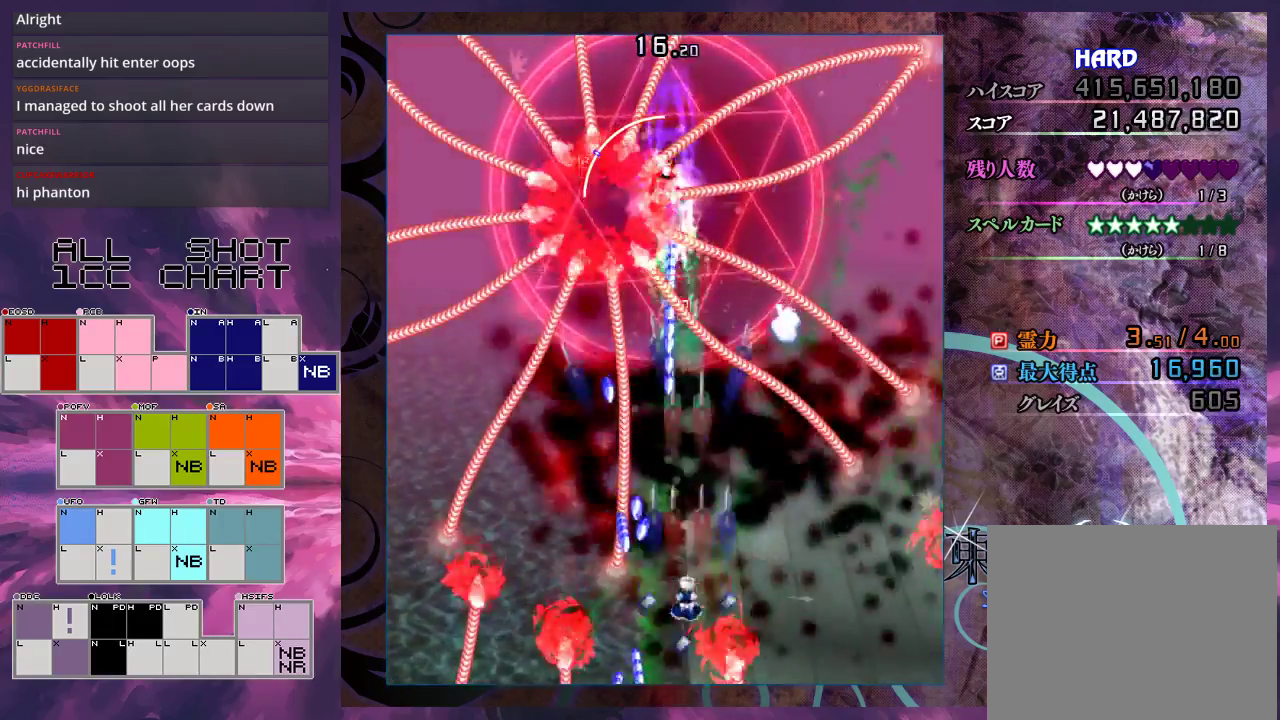
{"dt_ms": 400, "buttons": ["X", "L1"], "left_stick": "center", "events": [[400, "L1", "down"]]}
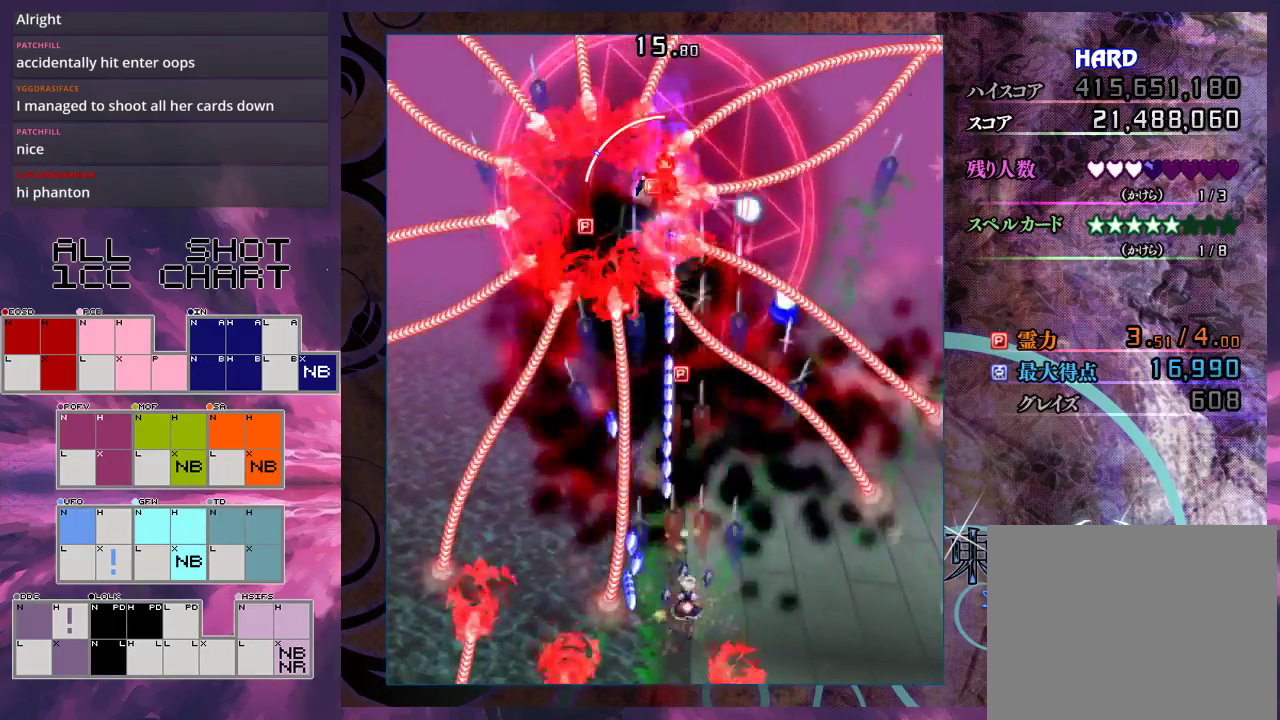
{"dt_ms": 600, "buttons": ["X", "L1"], "left_stick": "center", "events": [[200, "L1", "up"], [600, "L1", "down"]]}
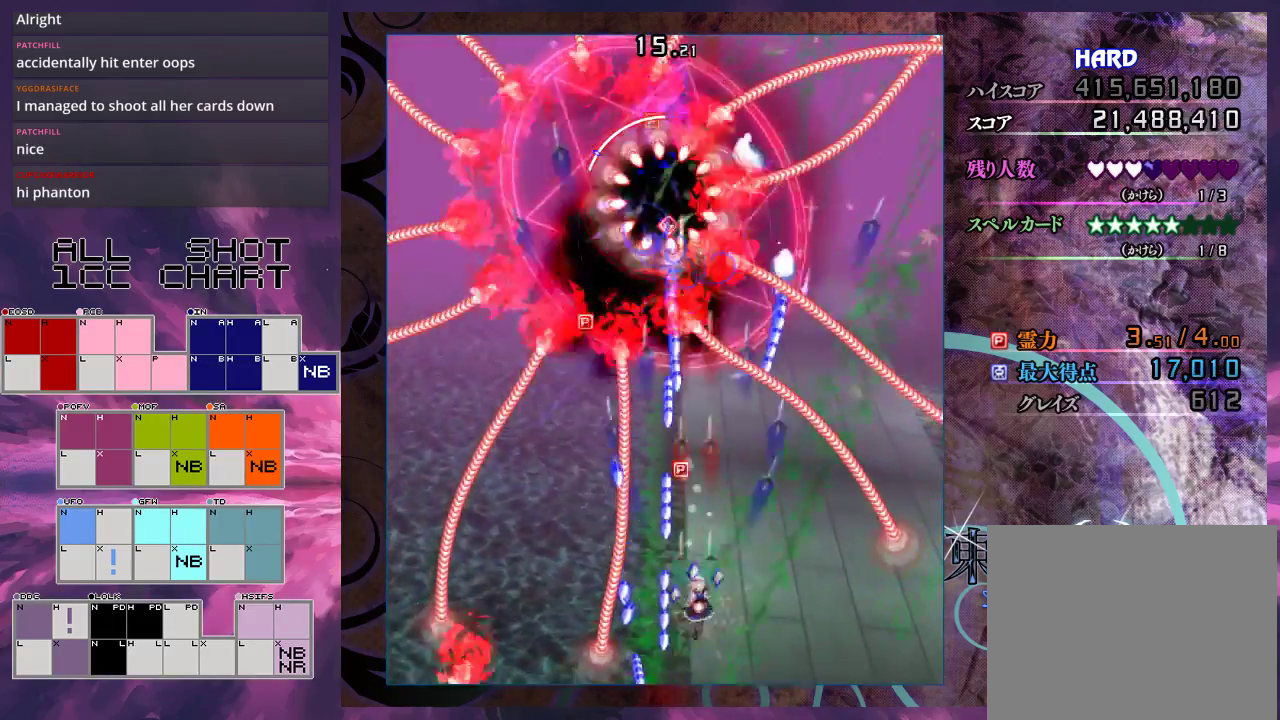
{"dt_ms": 200, "buttons": ["X"], "left_stick": "center", "events": [[133, "L1", "up"]]}
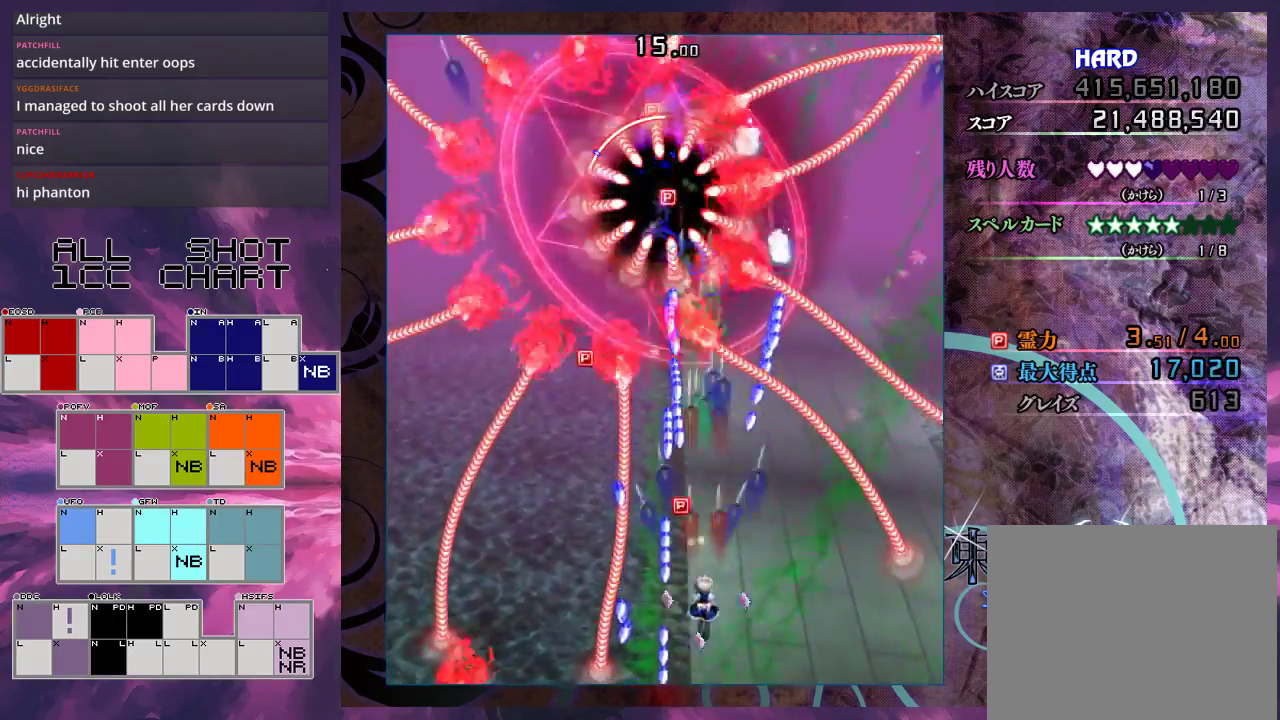
{"dt_ms": 100, "buttons": ["X", "L1"], "left_stick": "center", "events": [[33, "L1", "down"]]}
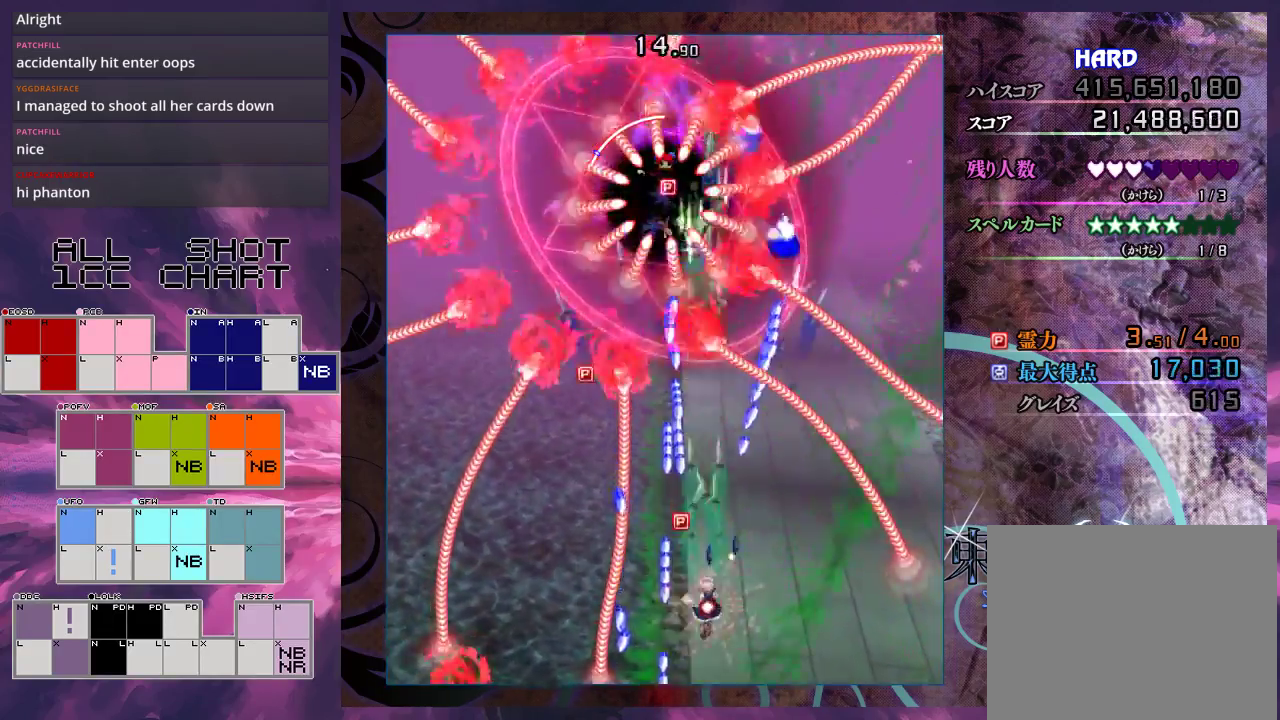
{"dt_ms": 800, "buttons": ["X"], "left_stick": "center", "events": [[33, "left_stick", "right"], [100, "left_stick", "center"], [300, "left_stick", "right"], [367, "left_stick", "center"], [567, "left_stick", "down-right"], [633, "left_stick", "center"], [733, "L1", "up"]]}
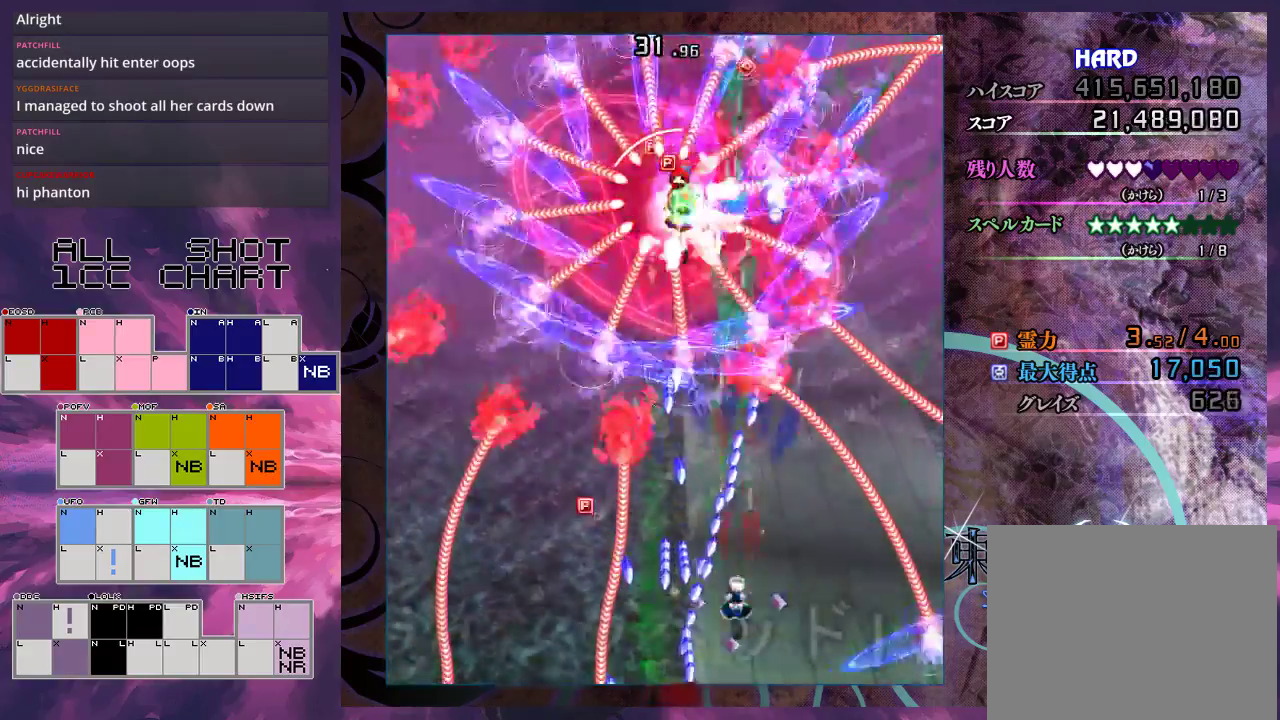
{"dt_ms": 400, "buttons": ["X"], "left_stick": "center", "events": []}
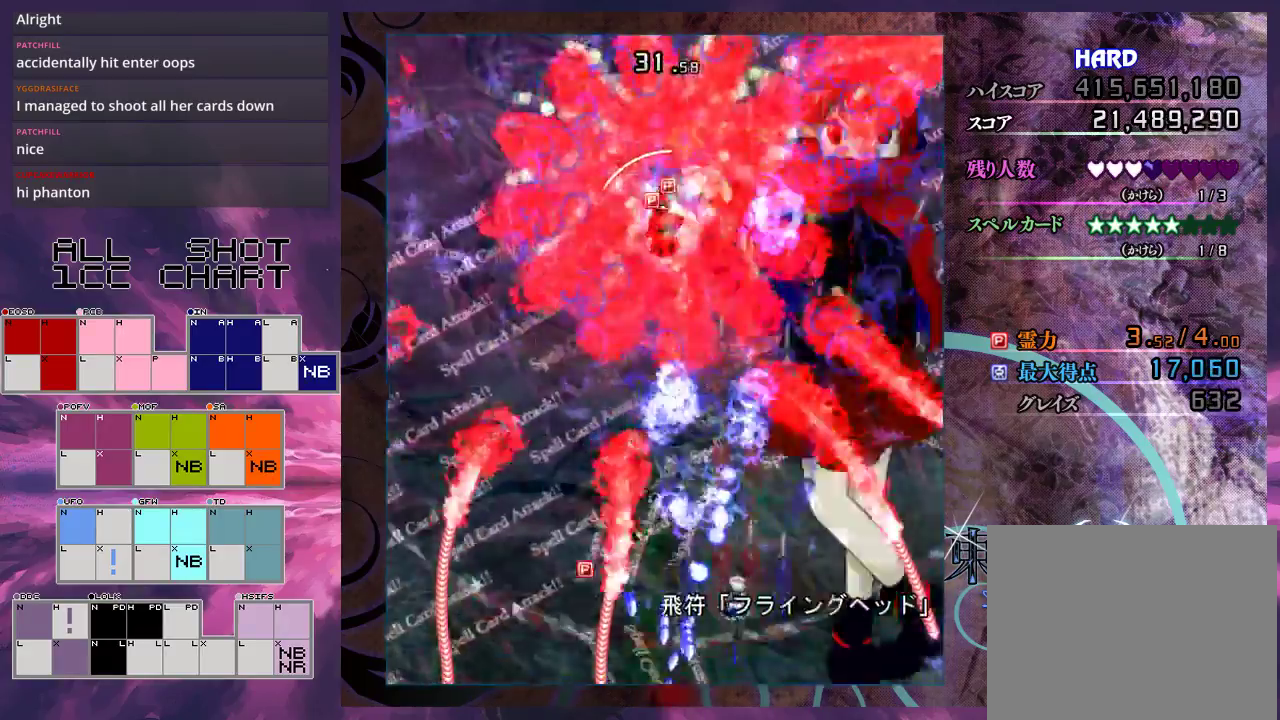
{"dt_ms": 500, "buttons": ["X"], "left_stick": "up", "events": [[367, "left_stick", "up"]]}
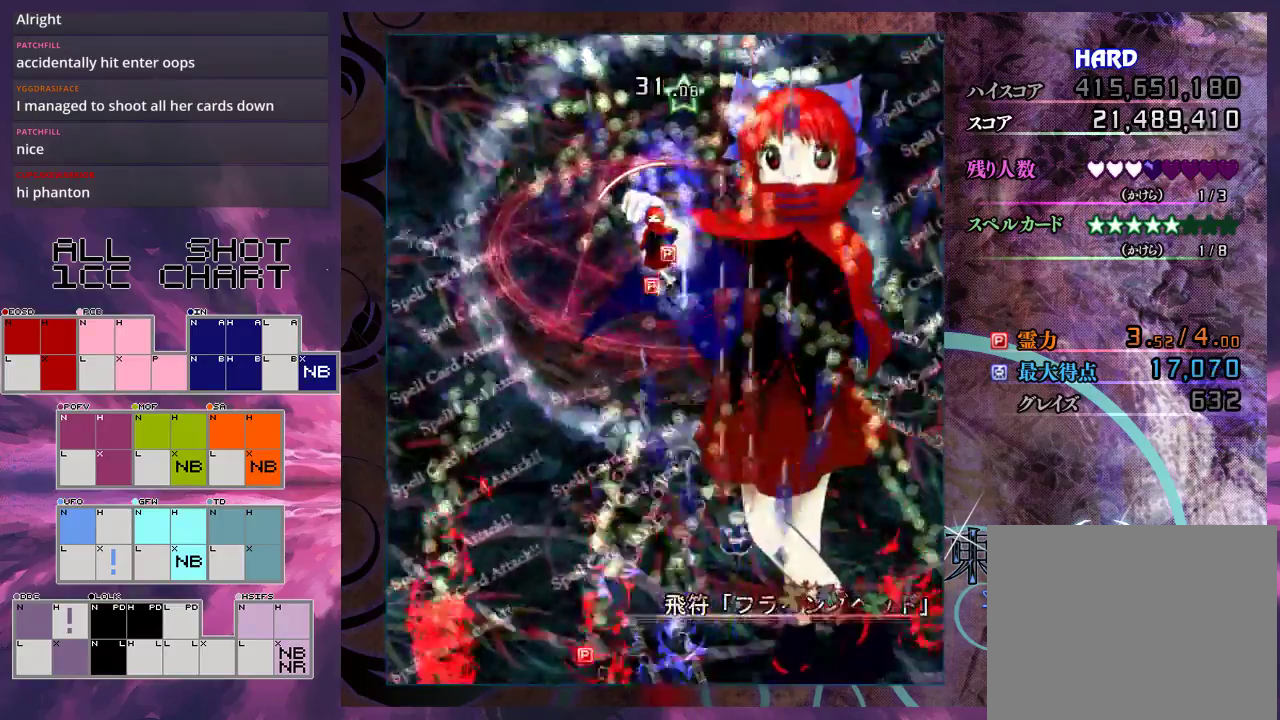
{"dt_ms": 500, "buttons": ["X"], "left_stick": "up-right", "events": [[233, "left_stick", "up-right"]]}